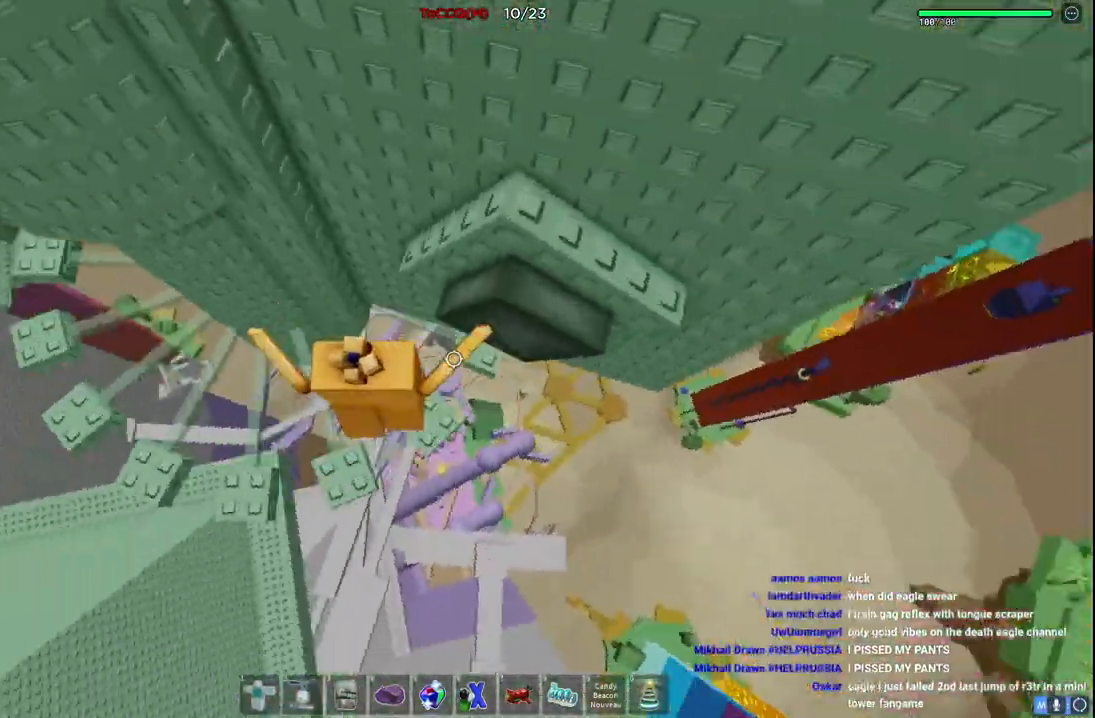
Gameplay with keyboard; each line is a JSON object with the keys held at the frame after it. "events" lists presses ("down") and releases ("up") of "a", "ctrl", "d", "e", "q", "s", "shift", "space" and "w" between this image and that frame as [ms after this image, input, new state], when the widget could be followed in between. No other keys are recorded. Mouse input is not recorded.
{"keys": ["d", "space"], "events": [[317, "d", "down"]]}
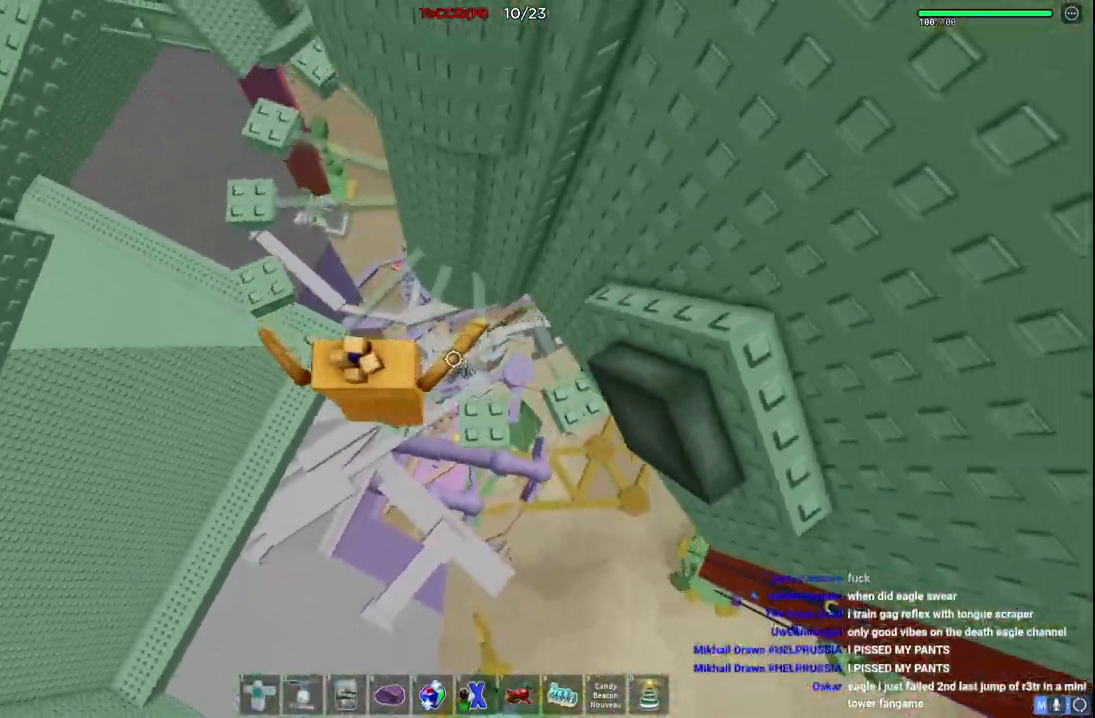
{"keys": [], "events": [[267, "d", "up"], [467, "space", "up"]]}
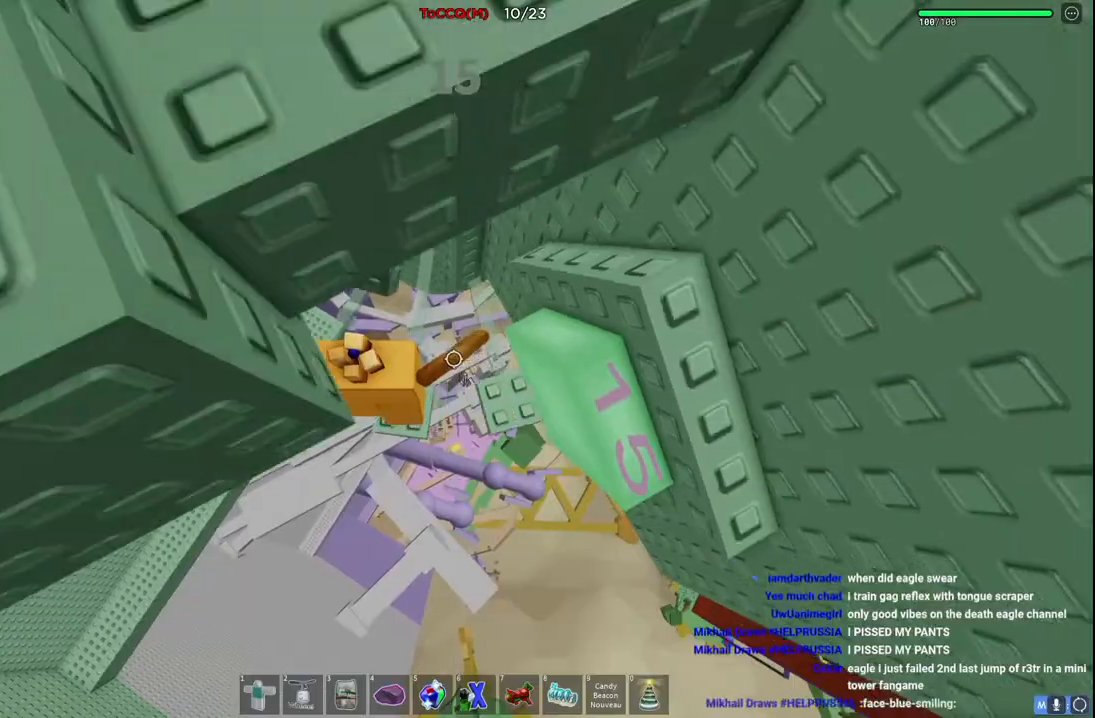
{"keys": ["d", "space", "w"], "events": [[400, "w", "down"], [417, "space", "down"], [500, "d", "down"]]}
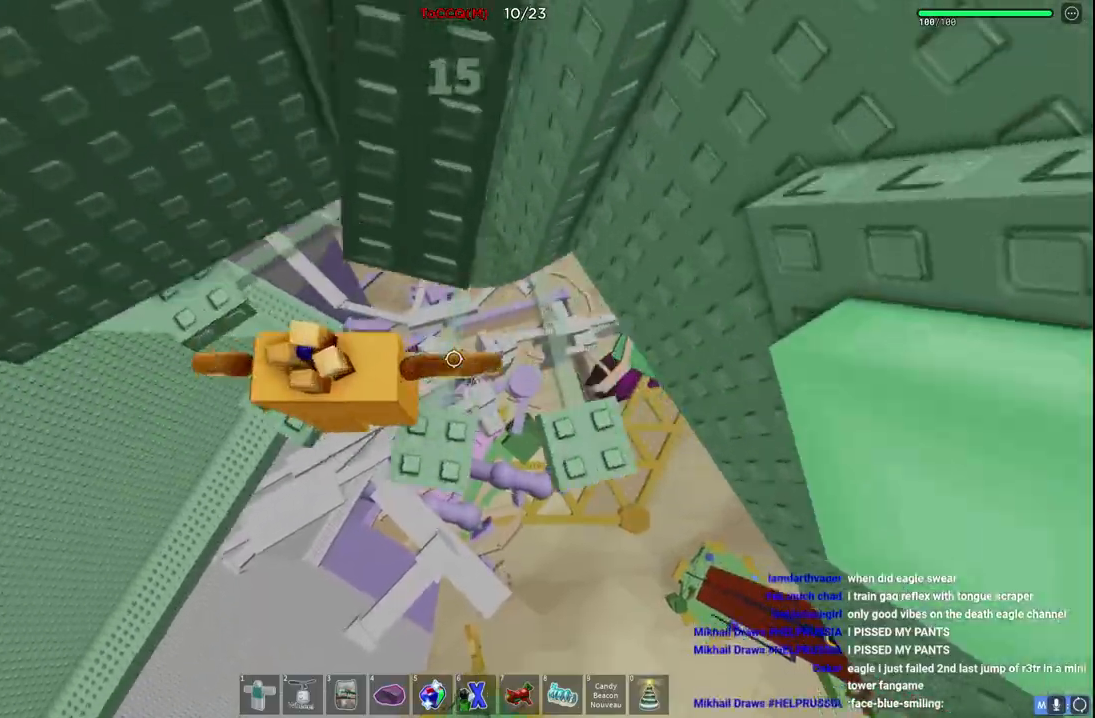
{"keys": [], "events": [[117, "space", "up"], [467, "d", "up"], [484, "w", "up"]]}
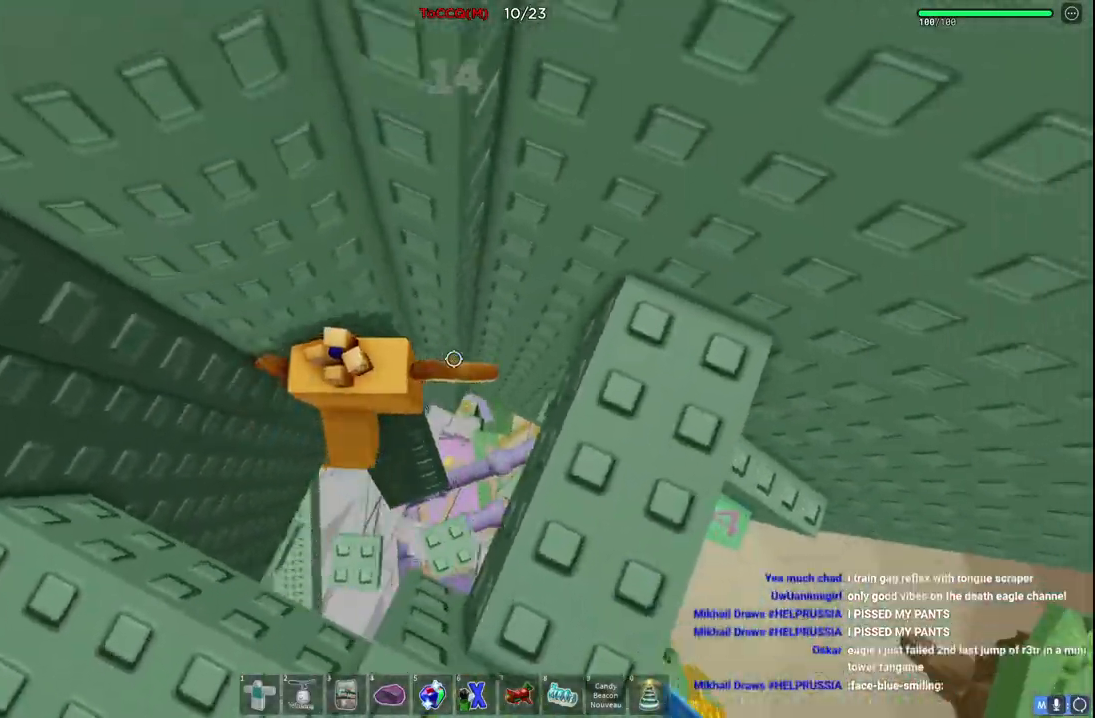
{"keys": ["d", "w"], "events": [[250, "space", "down"], [334, "d", "down"], [400, "w", "down"], [467, "space", "up"]]}
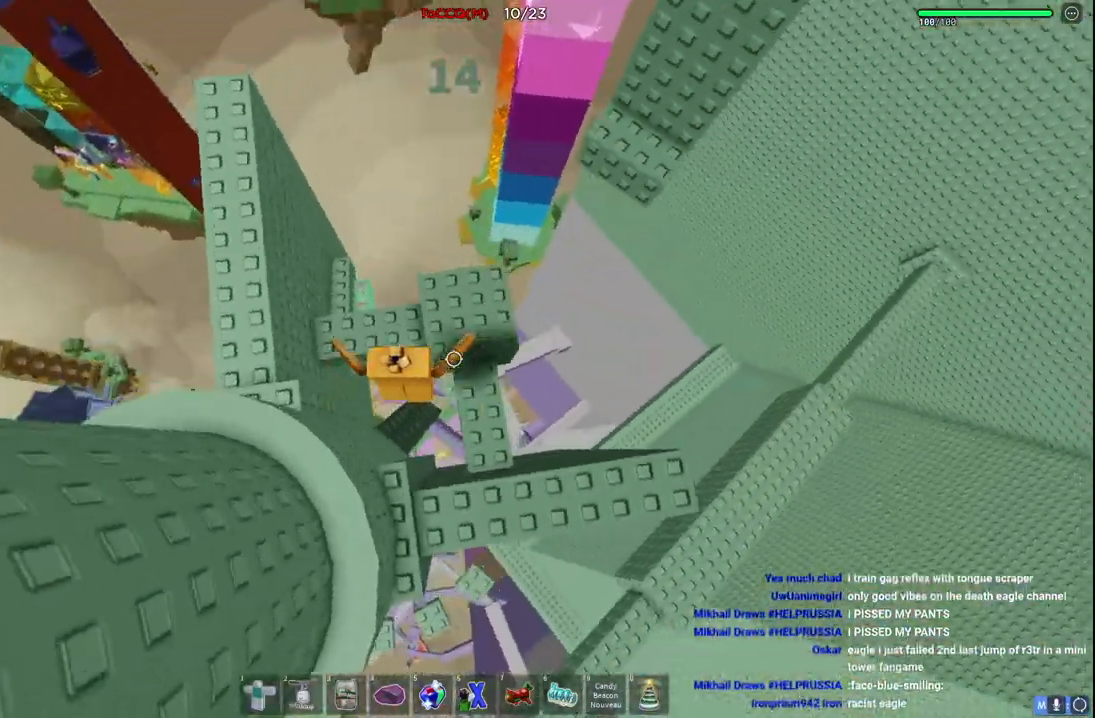
{"keys": ["space", "w"], "events": [[150, "d", "up"], [150, "w", "up"], [367, "w", "down"], [467, "space", "down"]]}
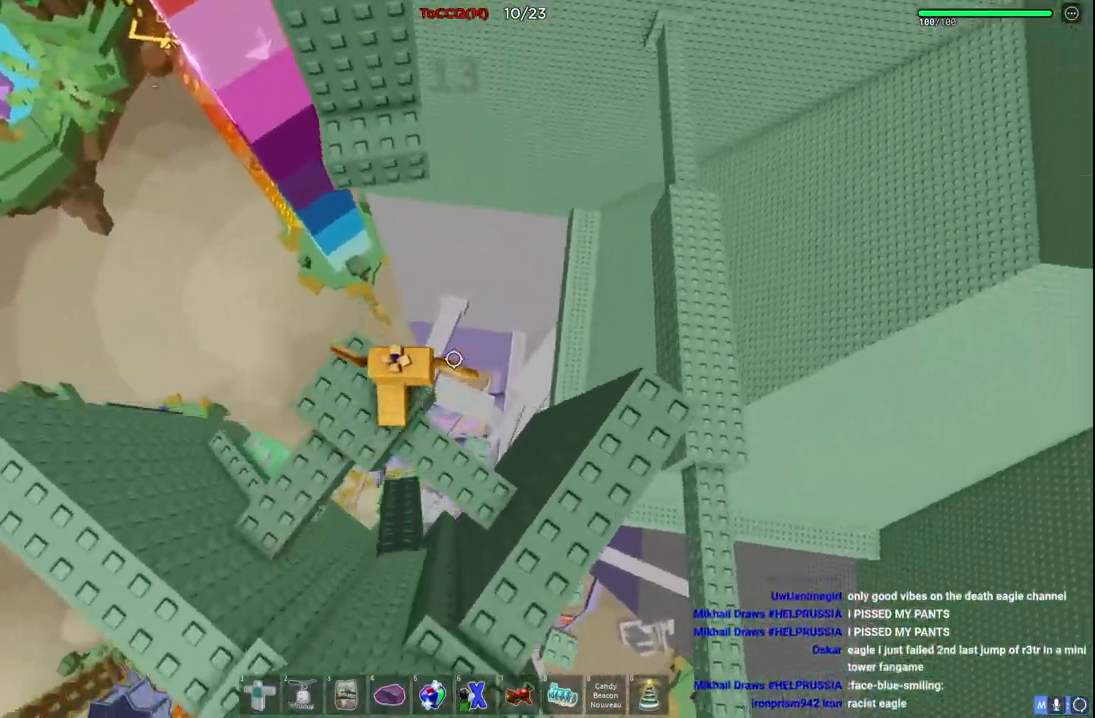
{"keys": ["w"], "events": [[167, "space", "up"]]}
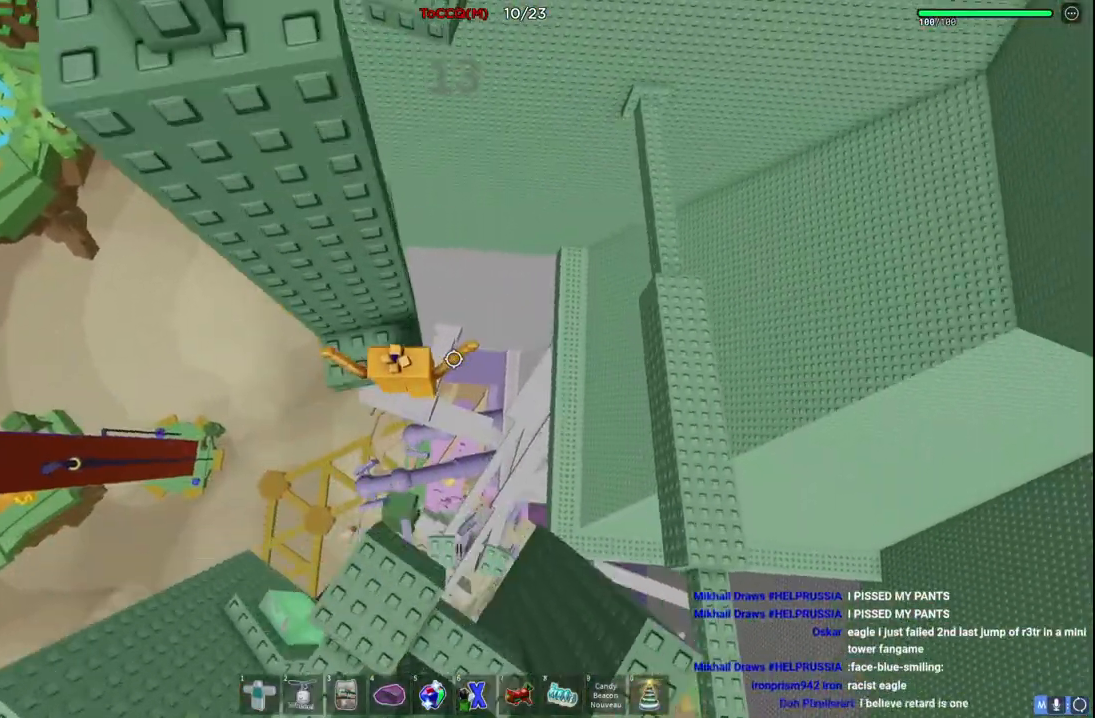
{"keys": ["d", "space", "w"], "events": [[167, "w", "up"], [300, "d", "down"], [417, "space", "down"], [500, "w", "down"]]}
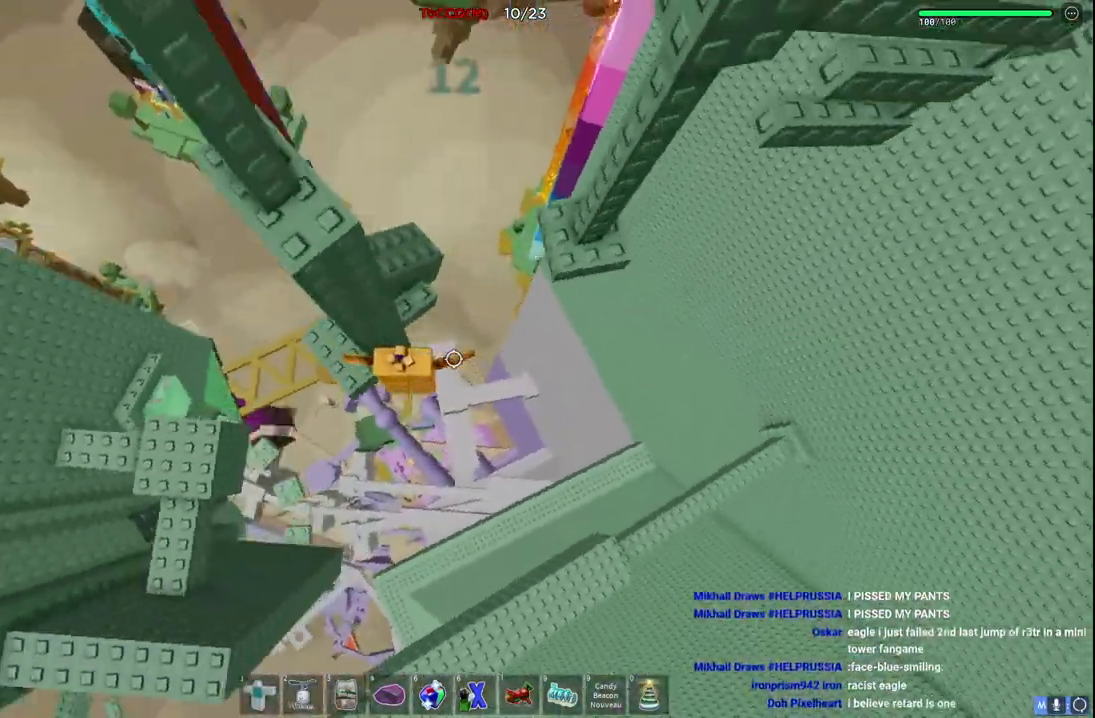
{"keys": [], "events": [[50, "d", "up"], [67, "space", "up"], [100, "a", "down"], [300, "a", "up"], [350, "w", "up"]]}
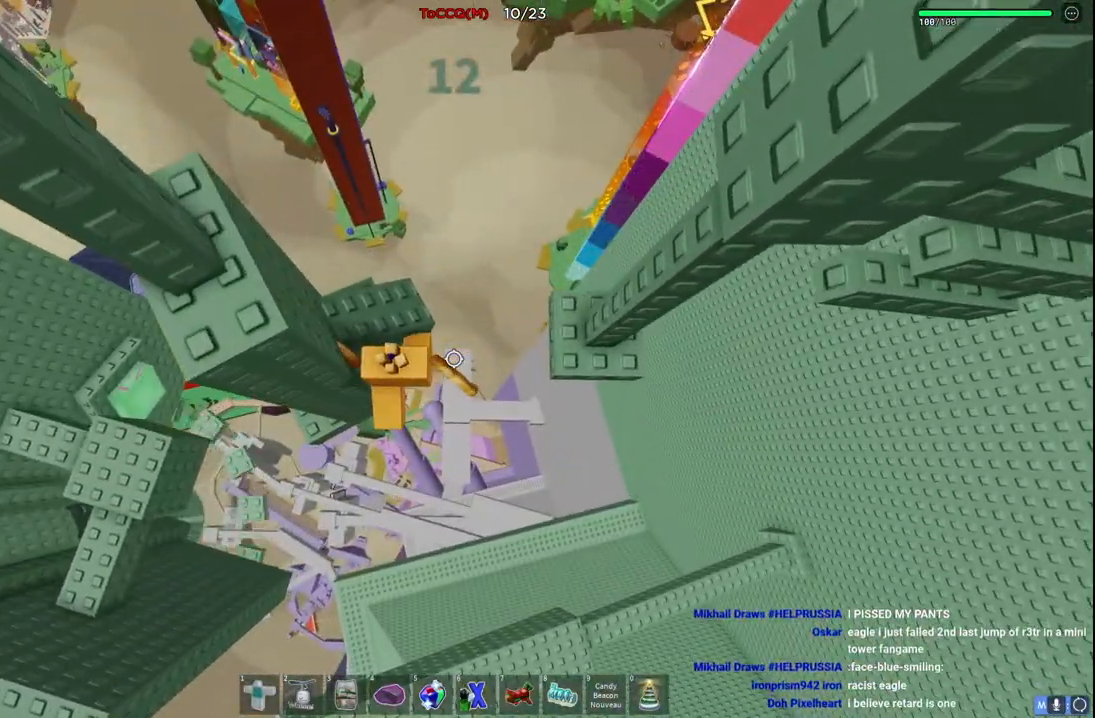
{"keys": ["d", "space"], "events": [[400, "d", "down"], [467, "space", "down"]]}
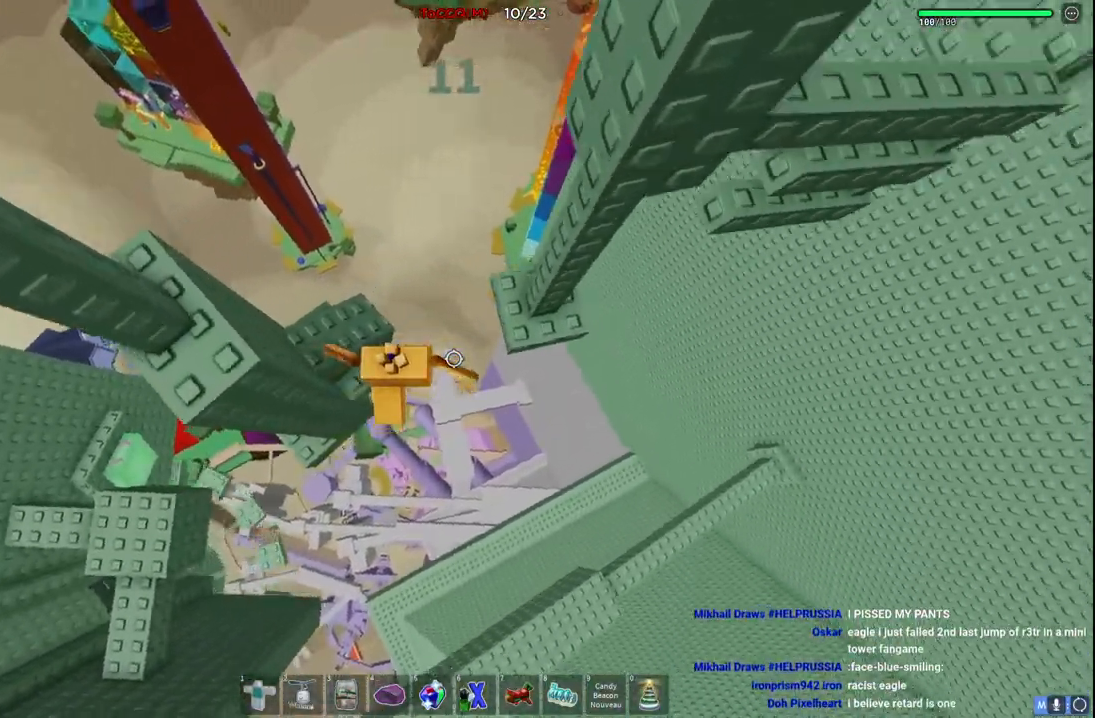
{"keys": ["d"], "events": [[134, "space", "up"], [200, "w", "down"], [334, "d", "up"], [400, "w", "up"], [450, "d", "down"]]}
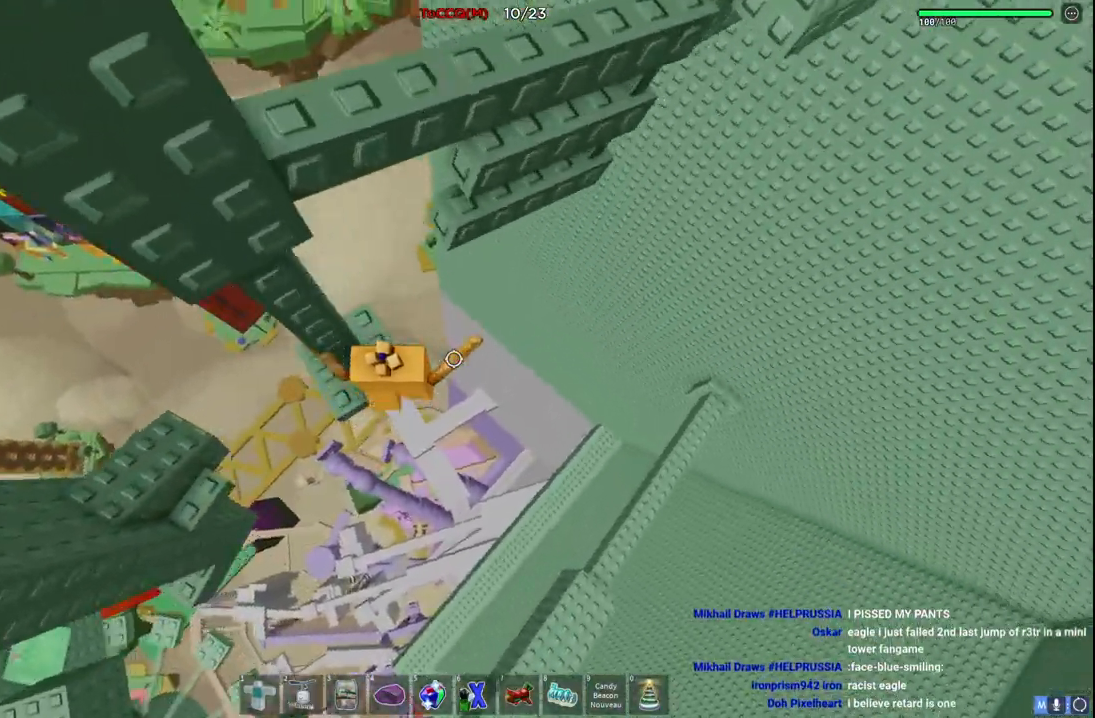
{"keys": ["w"], "events": [[50, "space", "down"], [117, "w", "down"], [184, "space", "up"], [450, "d", "up"]]}
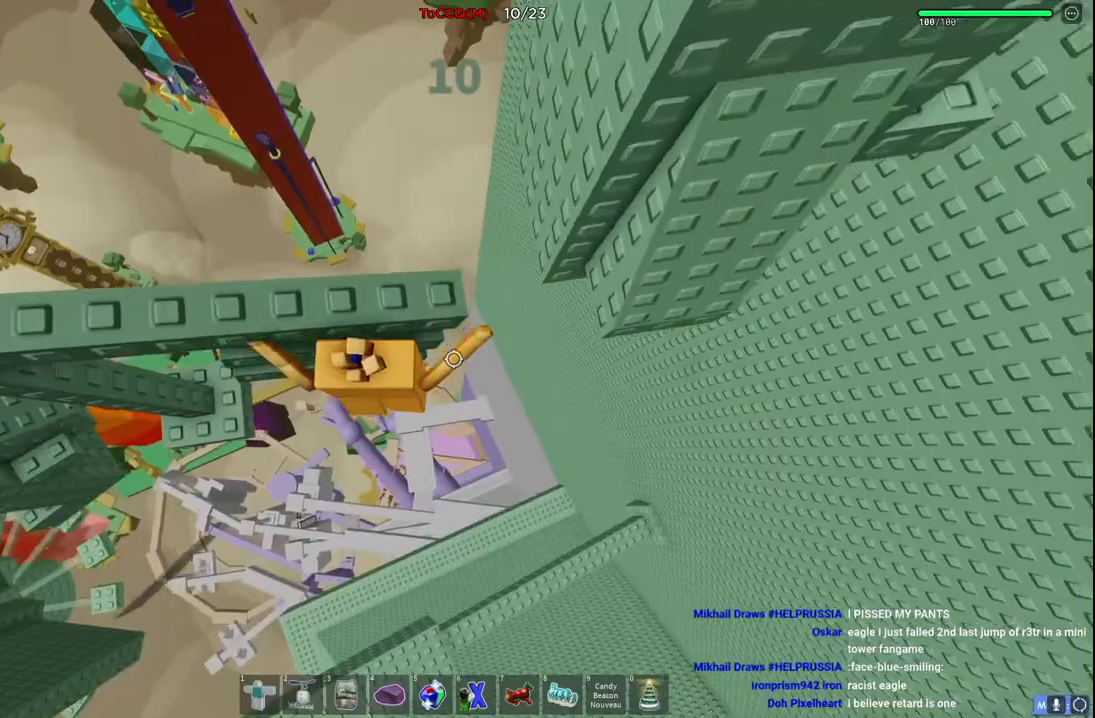
{"keys": ["w"], "events": [[317, "w", "up"], [467, "w", "down"]]}
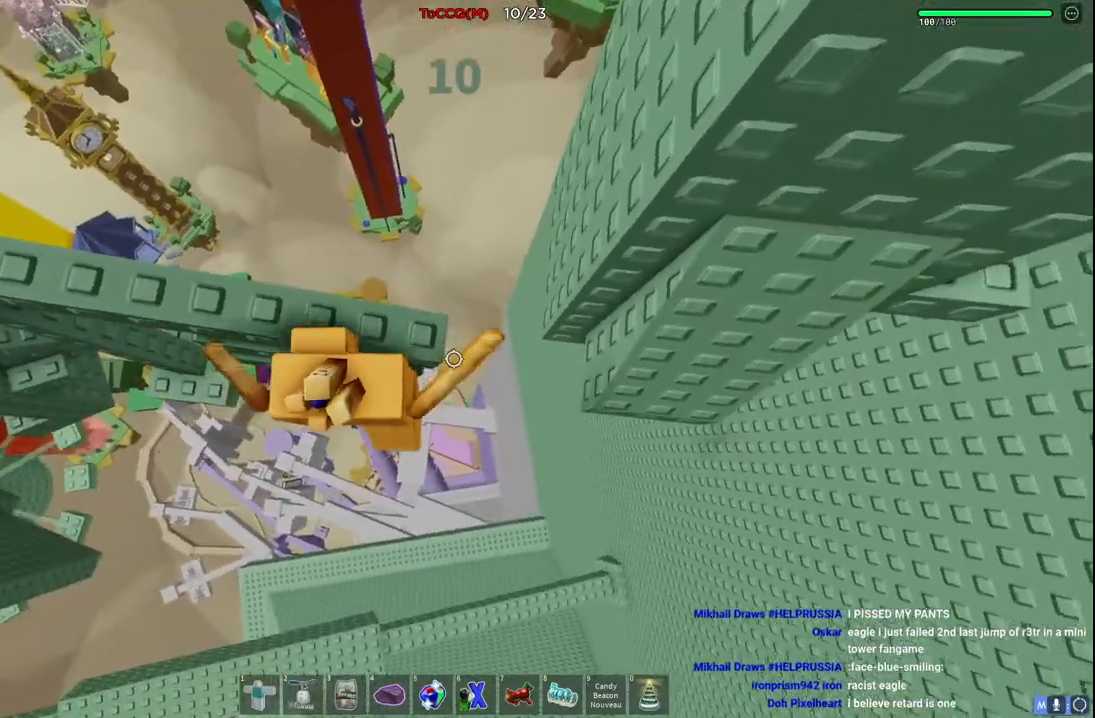
{"keys": ["d", "space"], "events": [[67, "w", "up"], [267, "d", "down"], [467, "space", "down"]]}
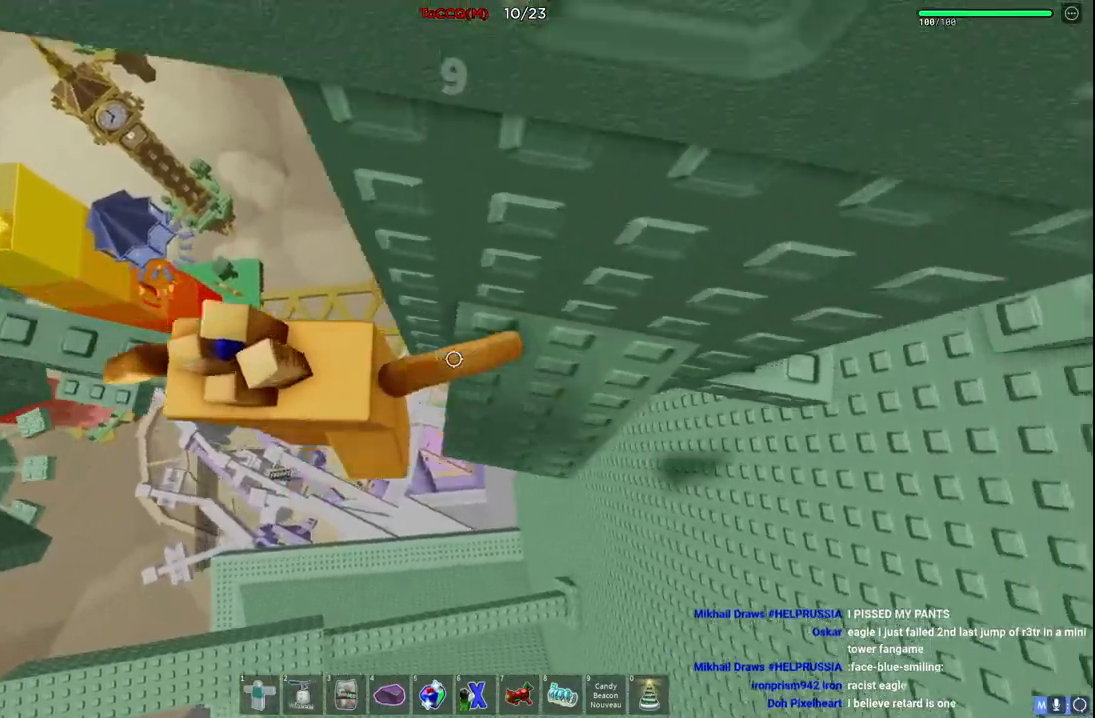
{"keys": ["d"], "events": [[100, "w", "down"], [117, "space", "up"], [250, "w", "up"], [350, "d", "up"], [484, "d", "down"]]}
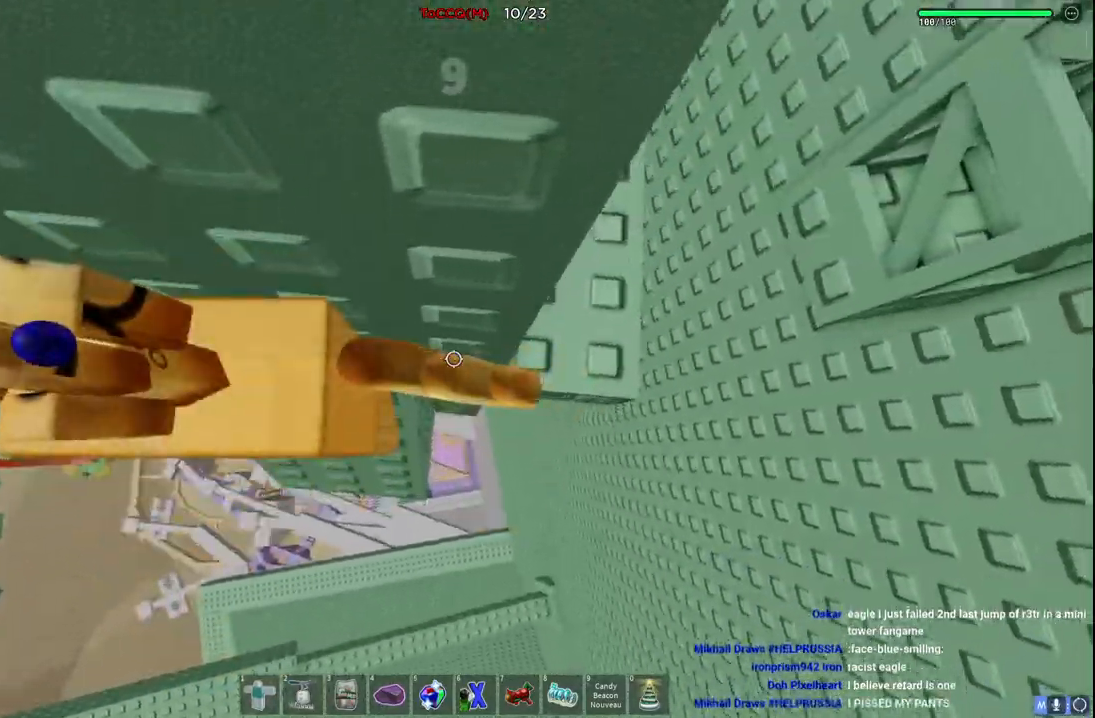
{"keys": ["d", "w"], "events": [[67, "w", "down"]]}
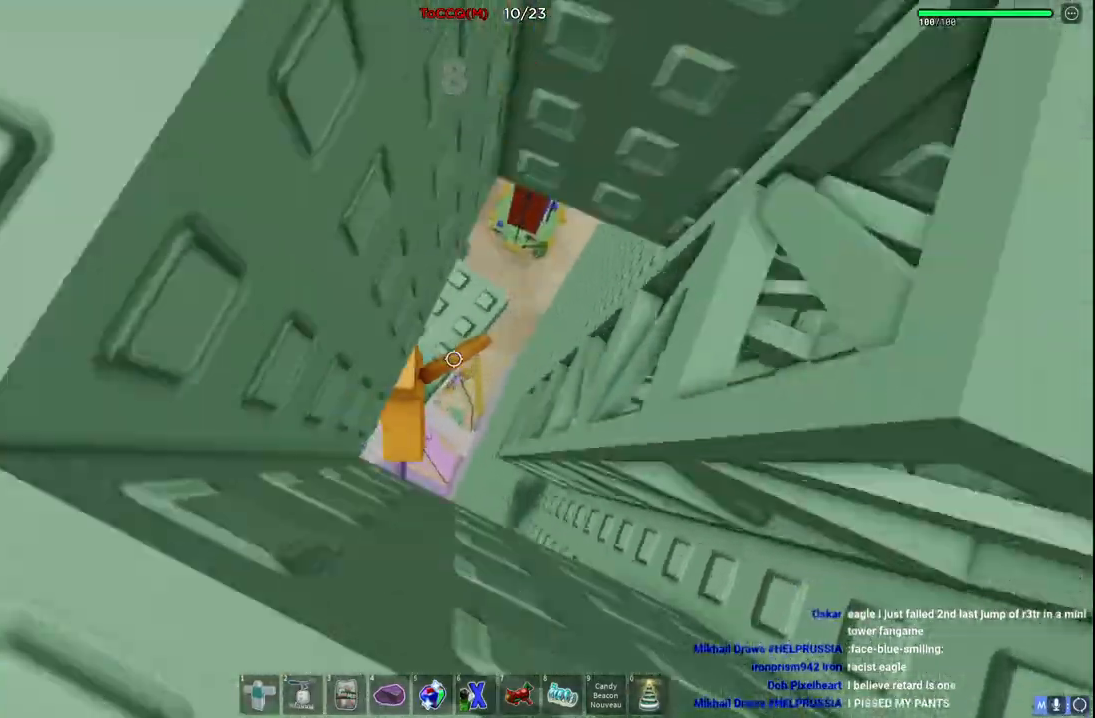
{"keys": [], "events": [[67, "d", "up"], [67, "w", "up"]]}
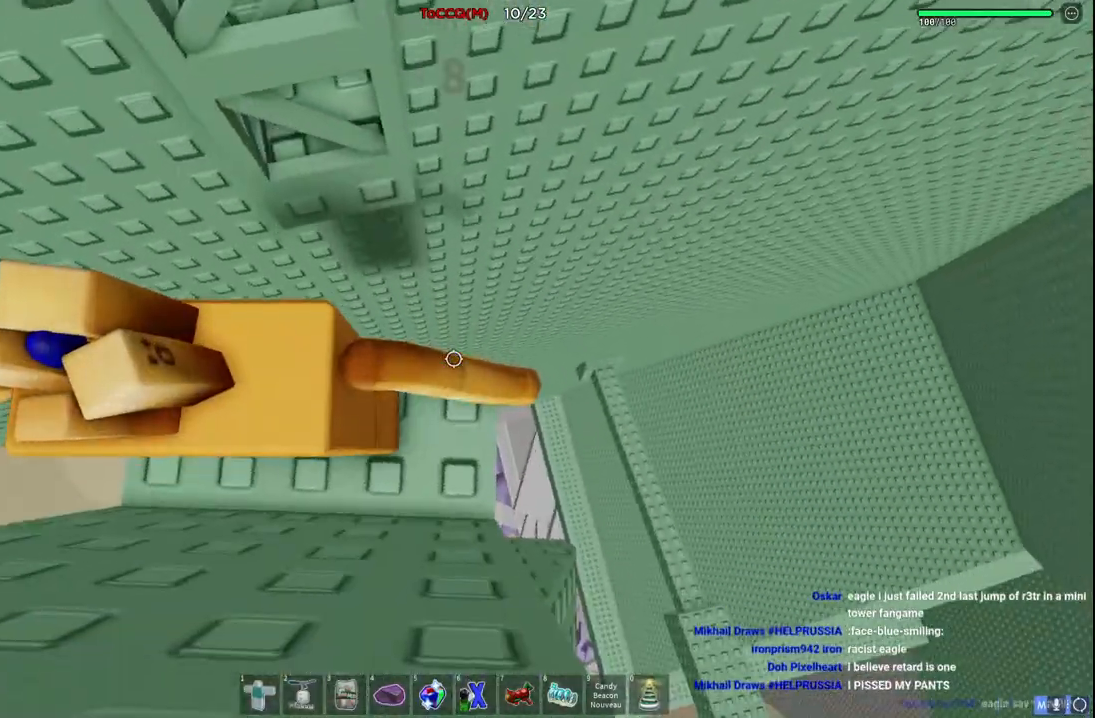
{"keys": ["shift", "w"], "events": [[184, "w", "down"], [367, "shift", "down"]]}
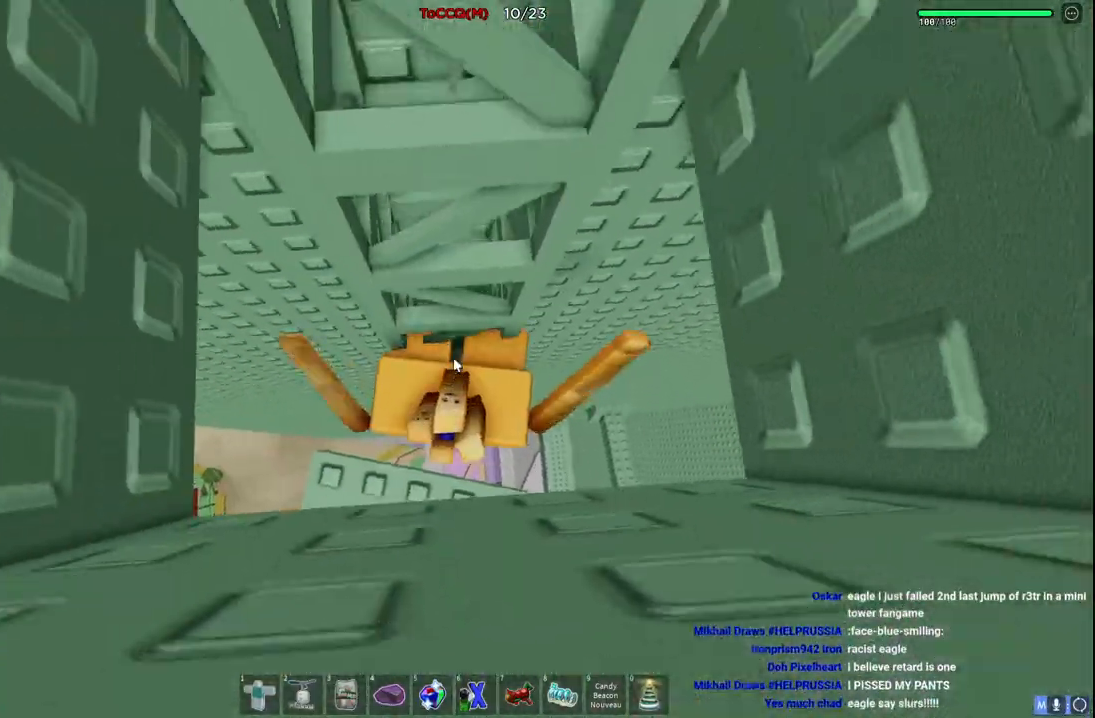
{"keys": ["w"], "events": [[34, "shift", "up"], [217, "shift", "down"], [384, "shift", "up"]]}
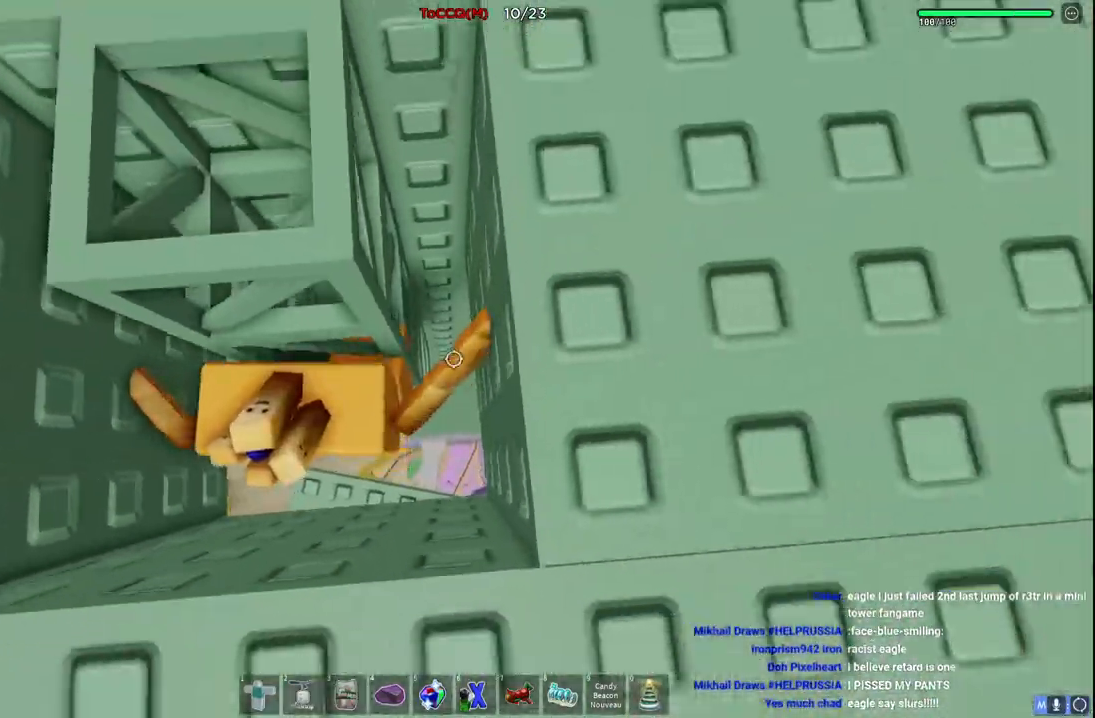
{"keys": ["w"], "events": []}
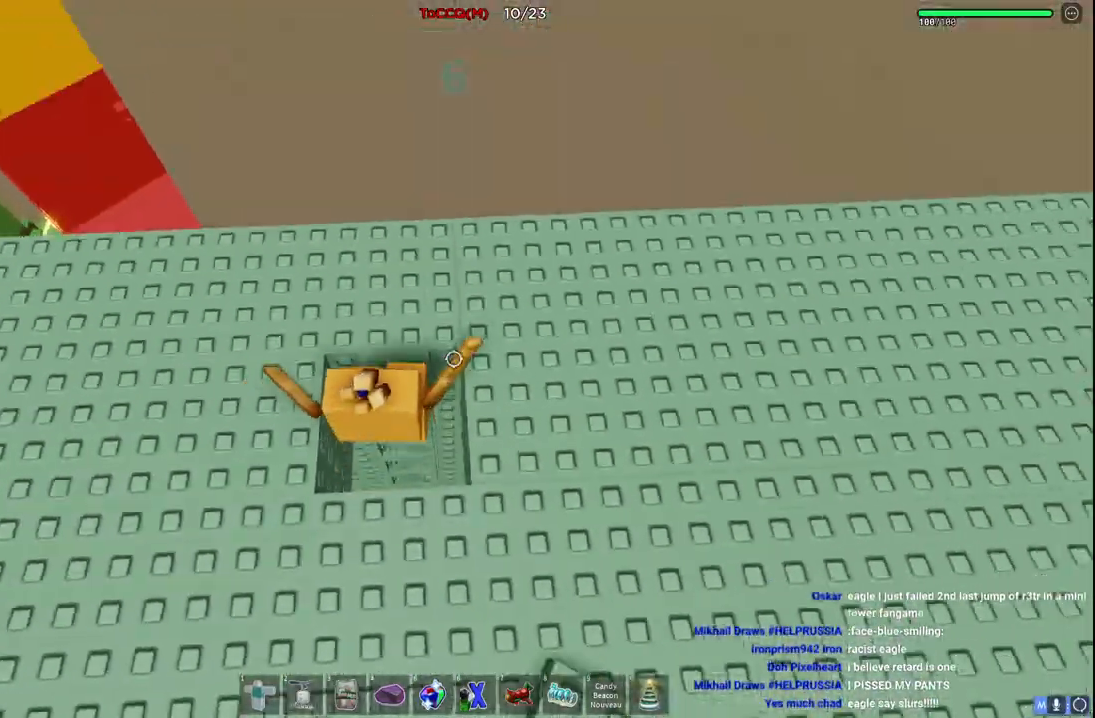
{"keys": ["d", "w"], "events": [[184, "d", "down"], [184, "space", "down"], [434, "space", "up"]]}
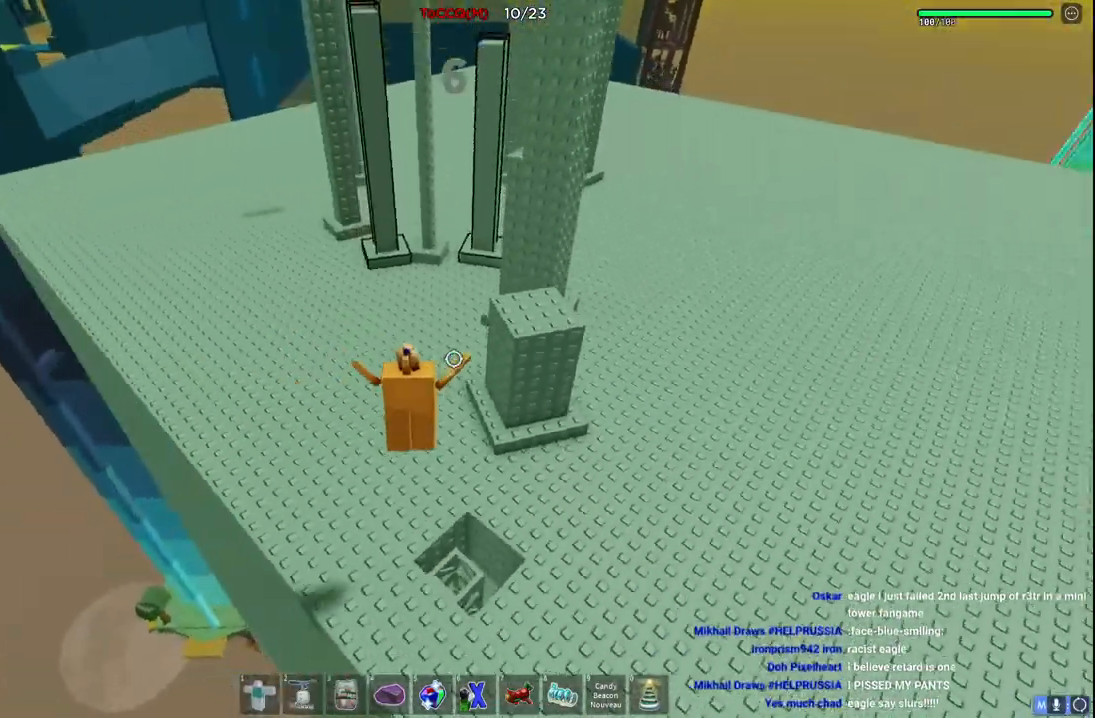
{"keys": ["w"], "events": [[200, "space", "down"], [284, "d", "up"], [450, "space", "up"]]}
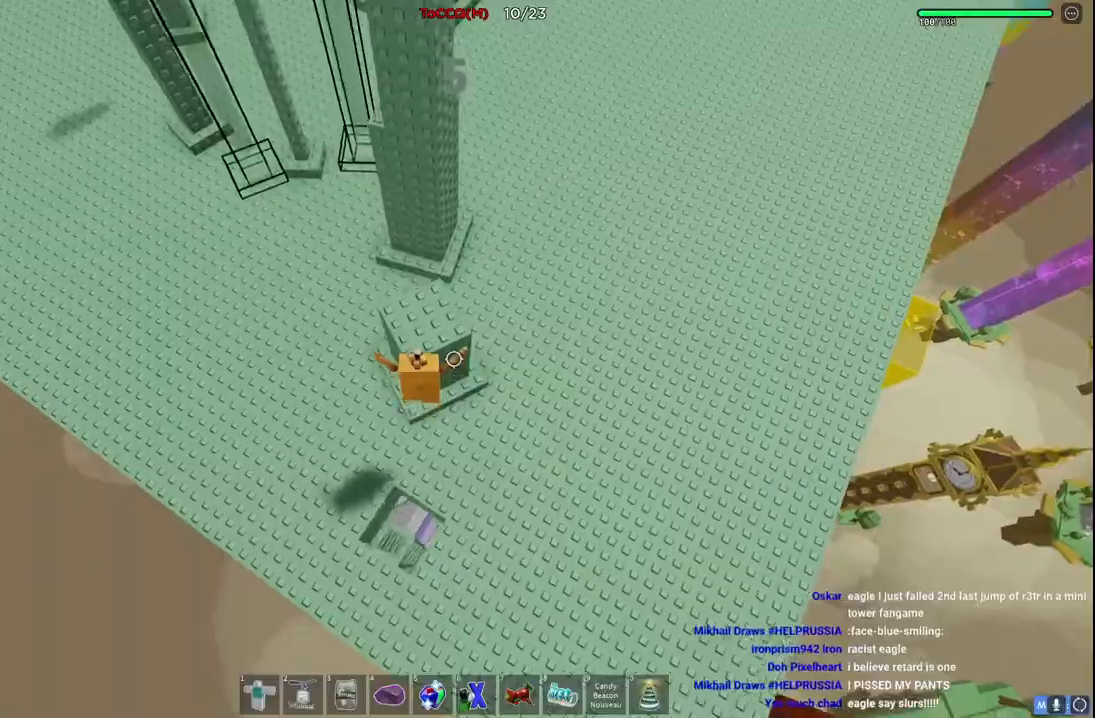
{"keys": ["a", "space", "w"], "events": [[117, "d", "down"], [234, "d", "up"], [350, "a", "down"], [434, "space", "down"]]}
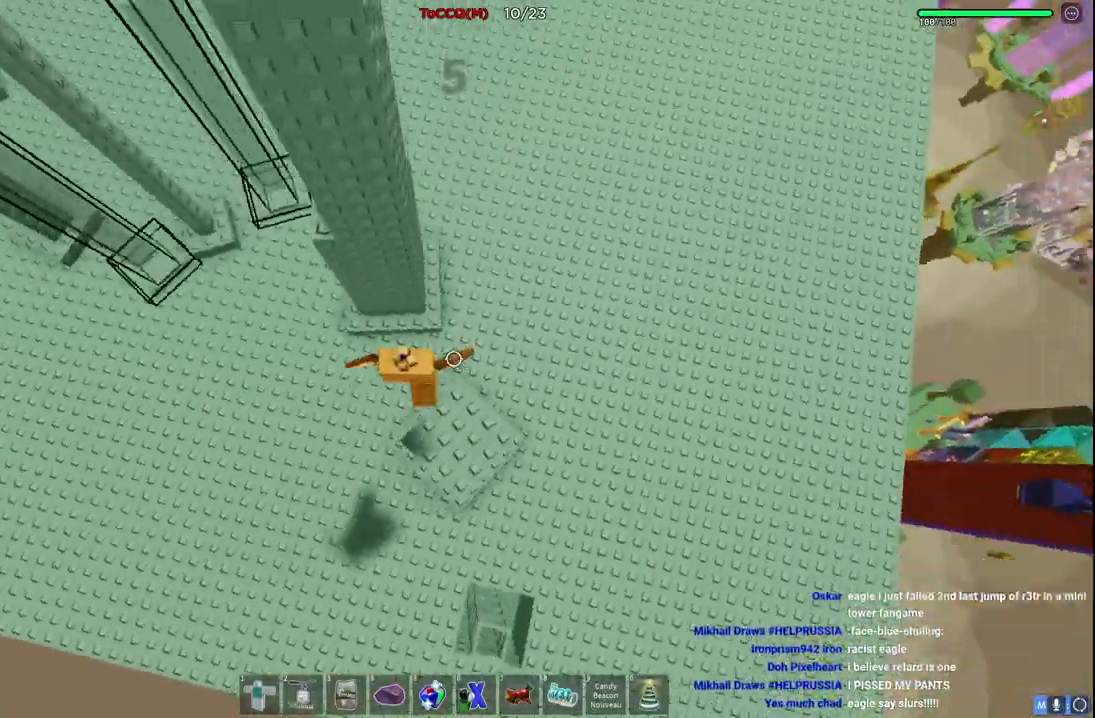
{"keys": ["a", "w"], "events": [[150, "space", "up"]]}
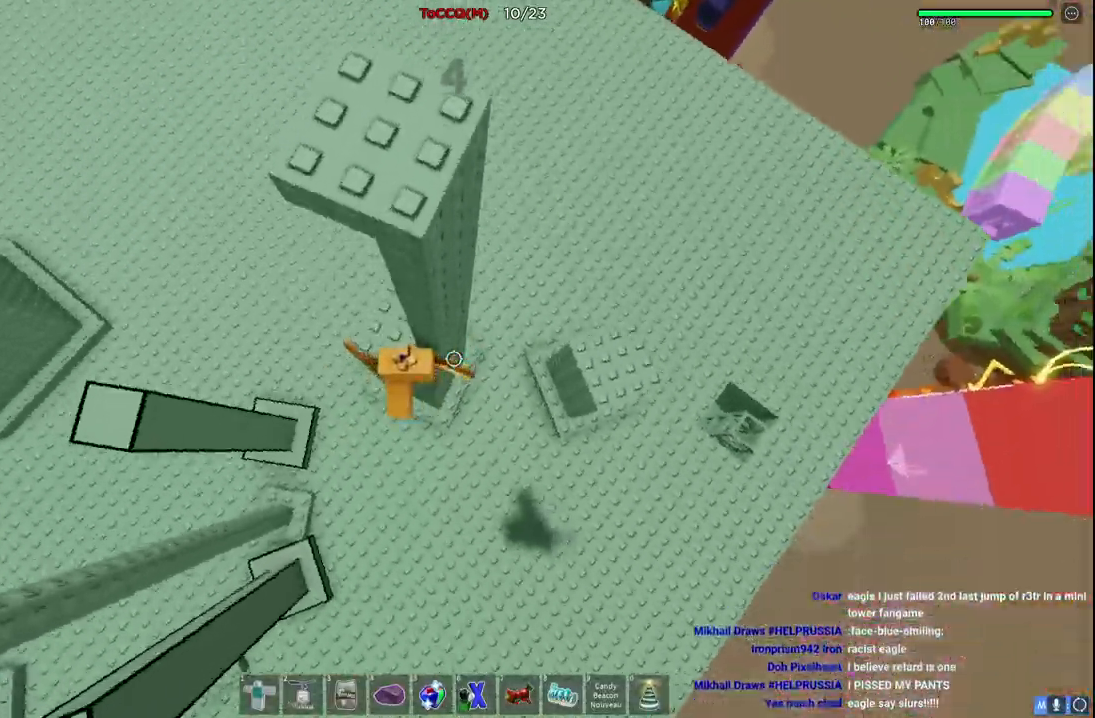
{"keys": ["a", "space", "w"], "events": [[67, "a", "up"], [84, "w", "up"], [284, "w", "down"], [300, "a", "down"], [384, "space", "down"], [450, "a", "up"], [500, "a", "down"]]}
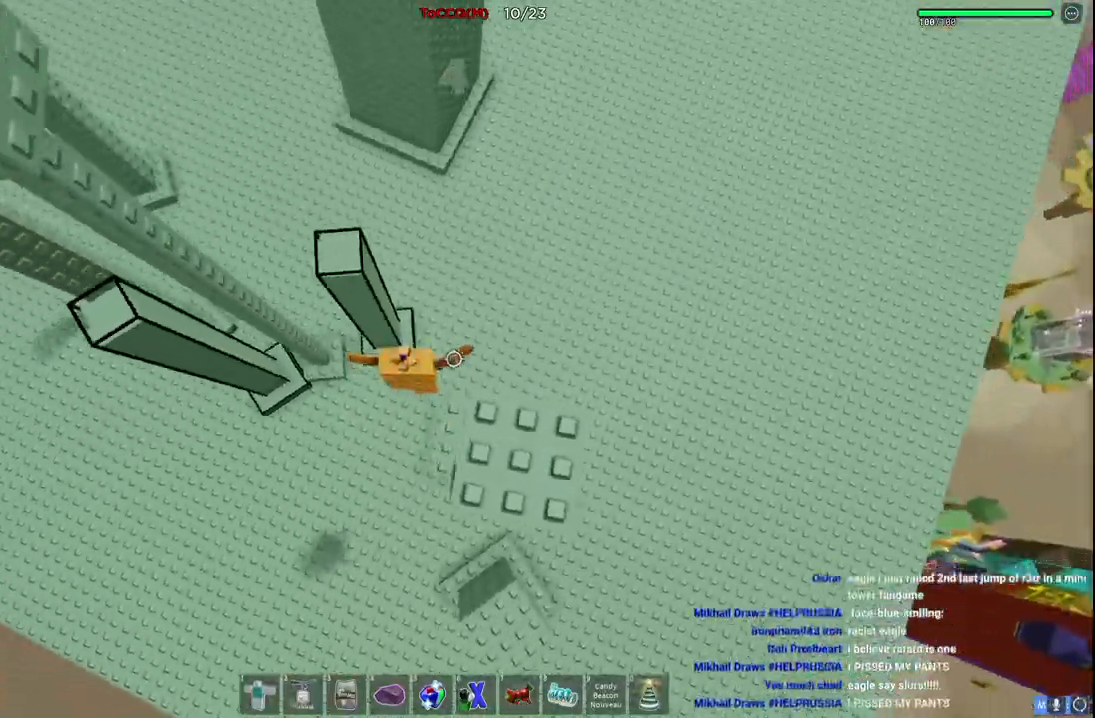
{"keys": ["a", "space"], "events": [[67, "space", "up"], [350, "space", "down"], [367, "w", "up"]]}